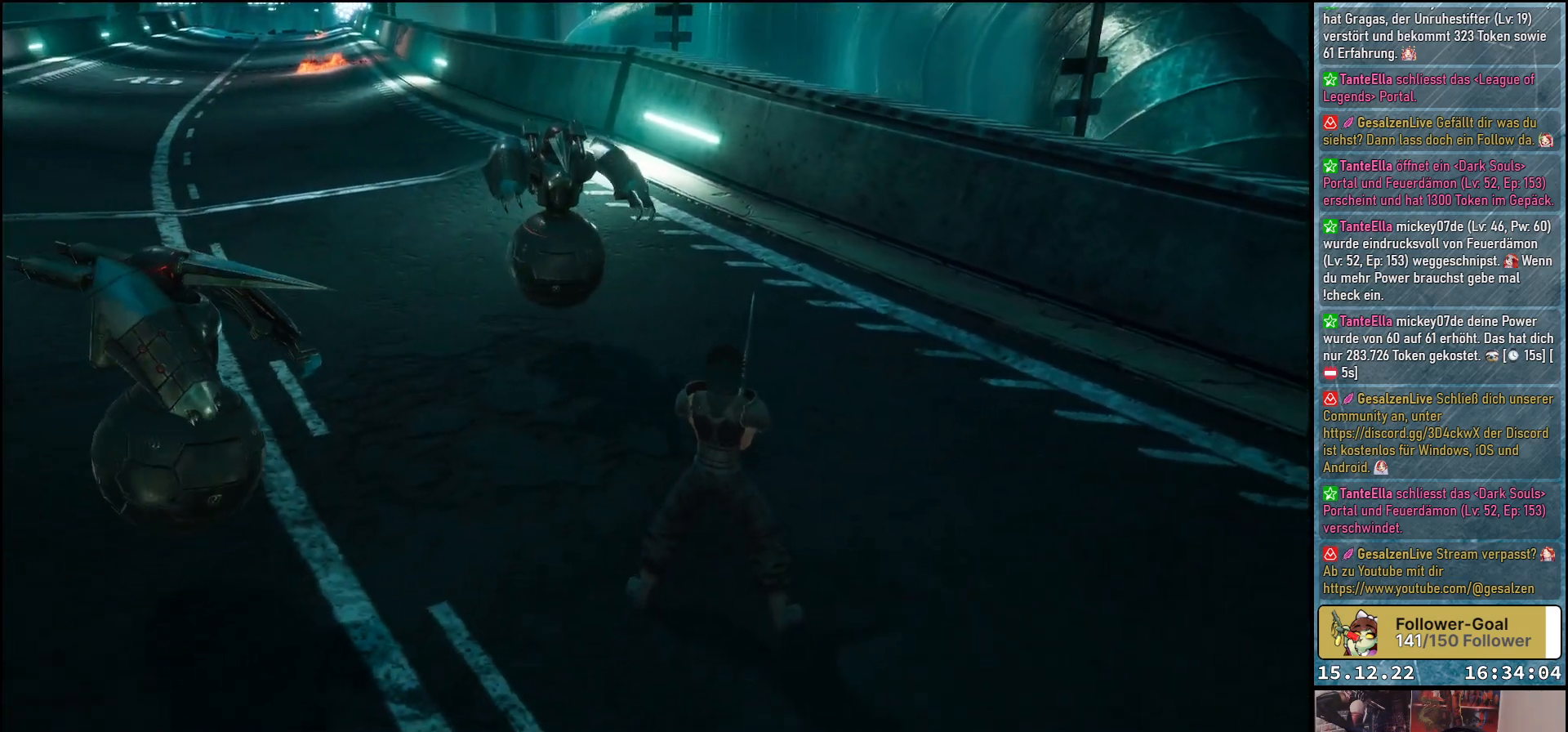
Gameplay with a controller (Xbox layout); each line is a JSON object with the inputs held at the frame after it. "events" lists button and stick changes between this image and that frame as [ms after this image, input, new state], when the widget could be followed in between.
{"buttons": [], "left_stick": "down-left", "right_stick": "center", "events": [[117, "left_stick", "down-left"]]}
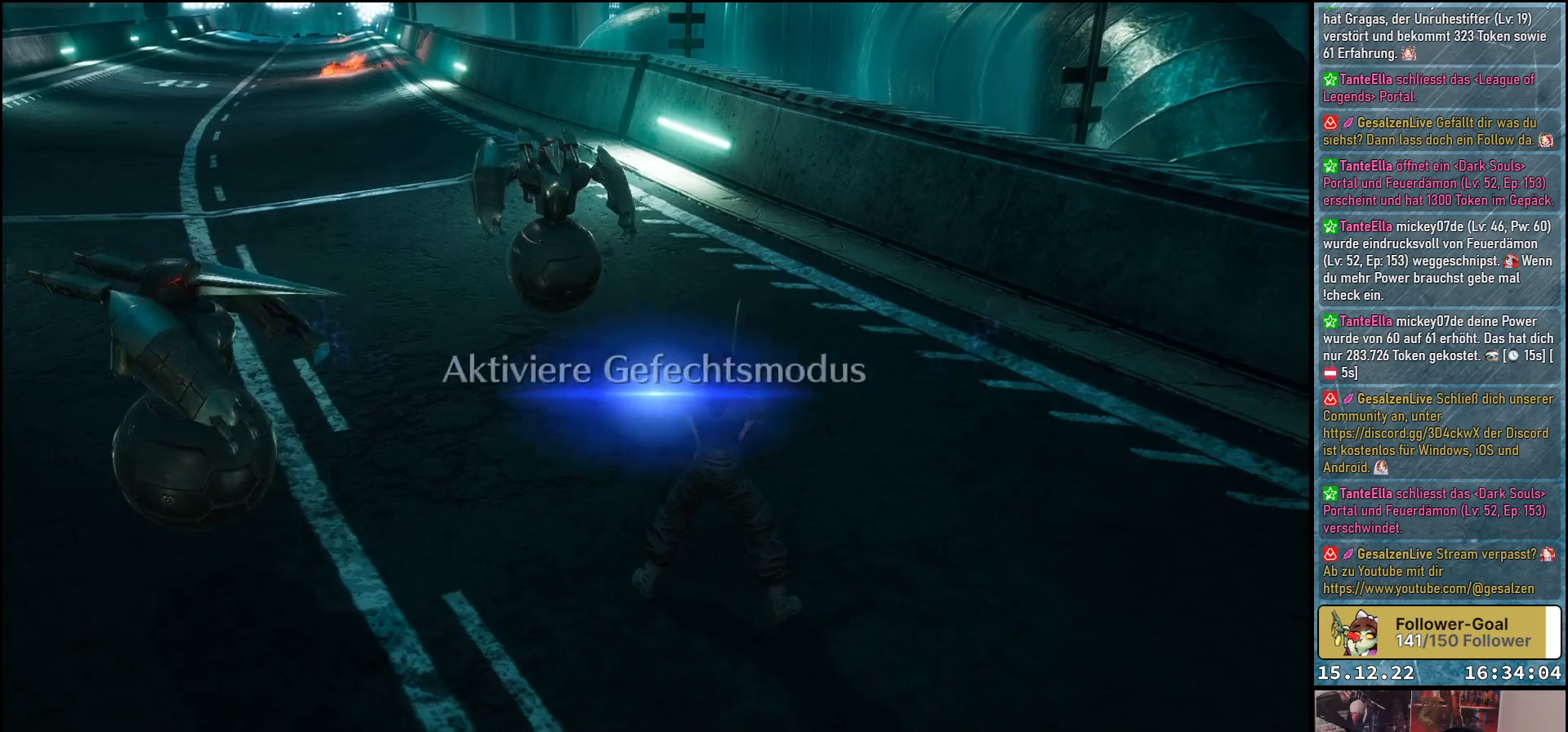
{"buttons": ["R3"], "left_stick": "up-left", "right_stick": "center", "events": [[433, "R3", "down"], [433, "right_stick", "up-left"], [483, "right_stick", "center"], [500, "left_stick", "up-left"]]}
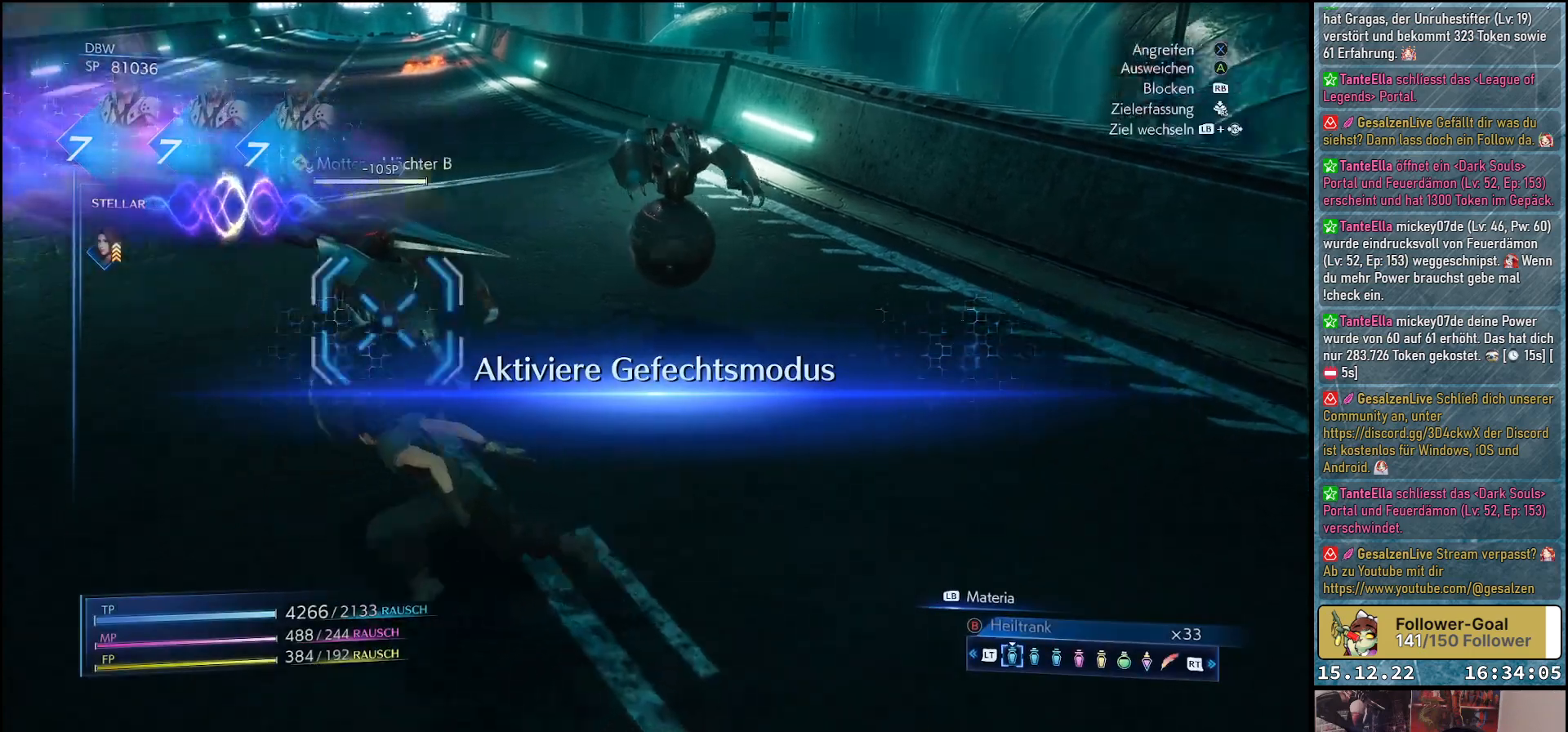
{"buttons": [], "left_stick": "center", "right_stick": "center", "events": [[50, "R3", "up"], [217, "X", "down"], [317, "X", "up"], [317, "left_stick", "up"], [383, "X", "down"], [467, "X", "up"], [483, "left_stick", "center"]]}
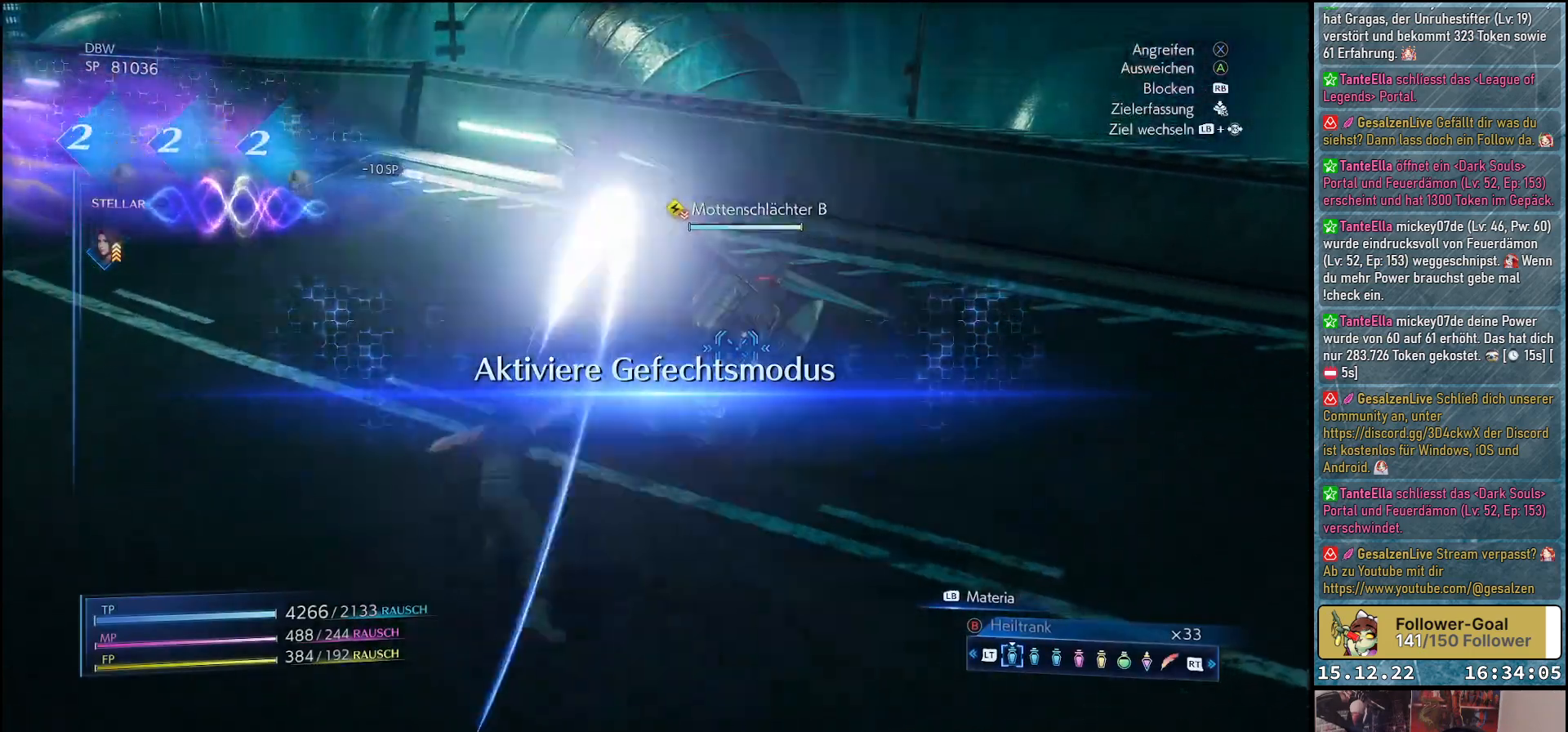
{"buttons": [], "left_stick": "center", "right_stick": "center", "events": [[17, "X", "down"], [100, "X", "up"], [167, "X", "down"], [233, "X", "up"], [300, "X", "down"], [367, "X", "up"], [467, "X", "down"], [483, "X", "up"]]}
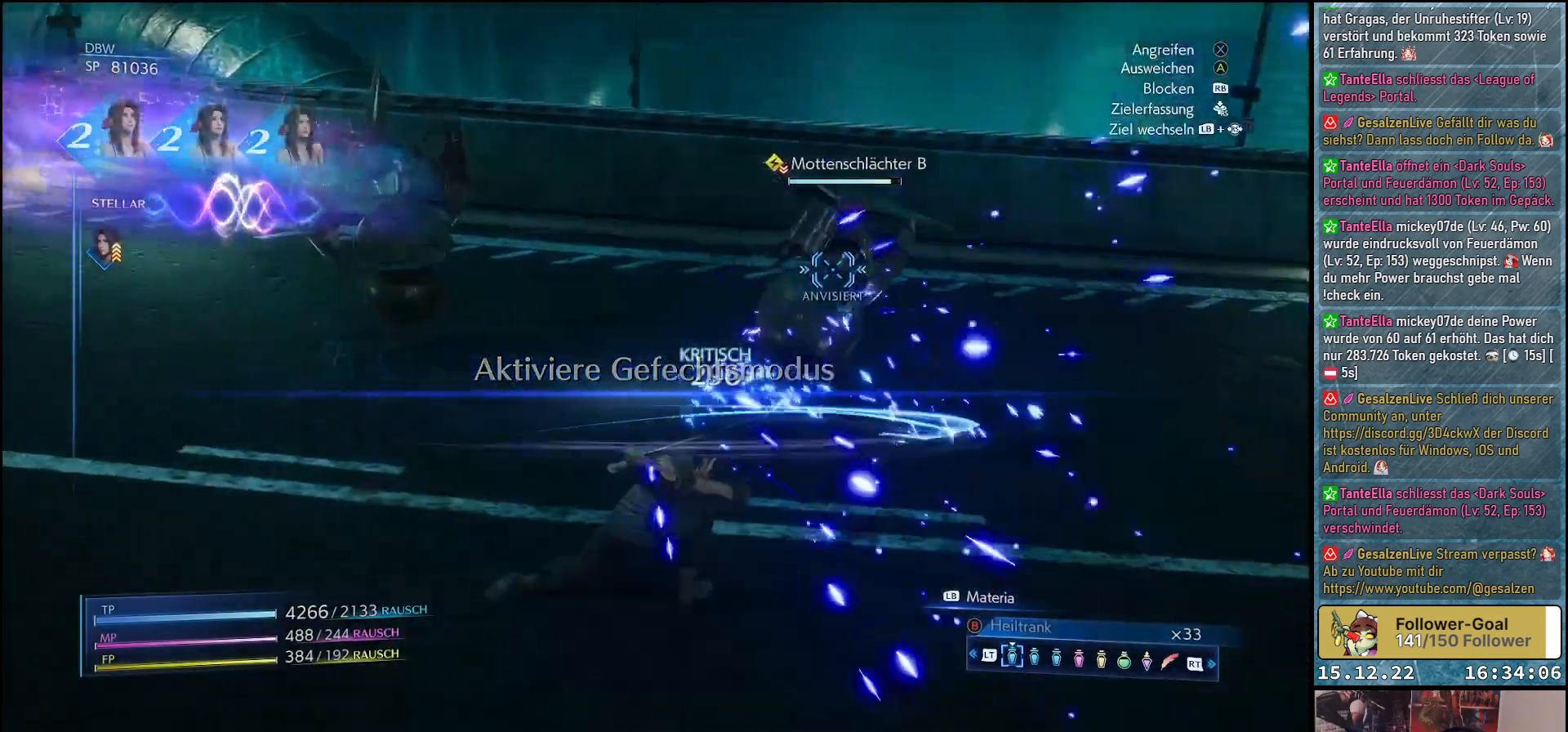
{"buttons": [], "left_stick": "up-right", "right_stick": "center", "events": [[83, "X", "down"], [150, "X", "up"], [250, "X", "down"], [267, "X", "up"], [267, "left_stick", "up-right"], [367, "X", "down"], [433, "X", "up"]]}
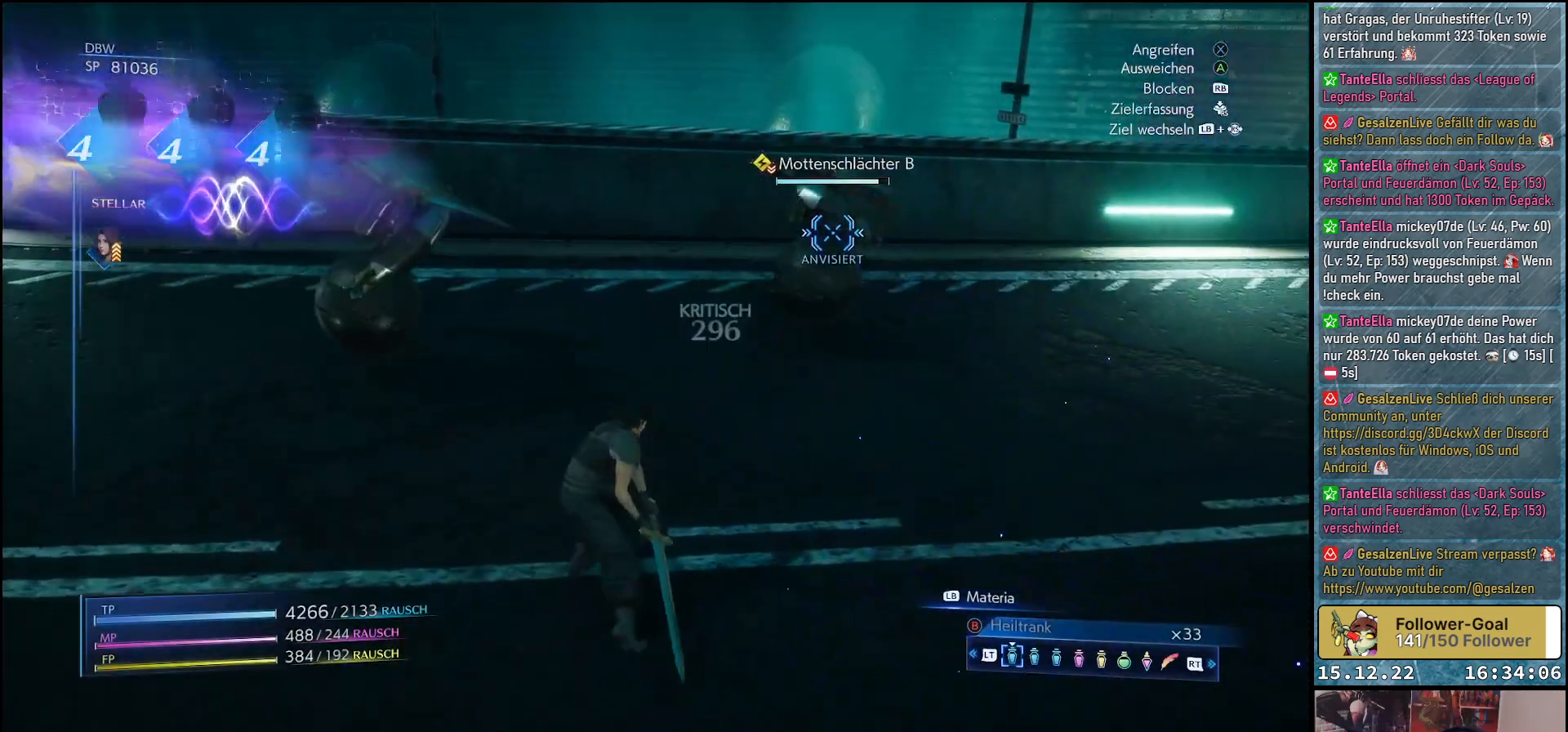
{"buttons": [], "left_stick": "up-right", "right_stick": "center", "events": [[33, "X", "down"], [67, "X", "up"], [183, "X", "down"], [233, "X", "up"]]}
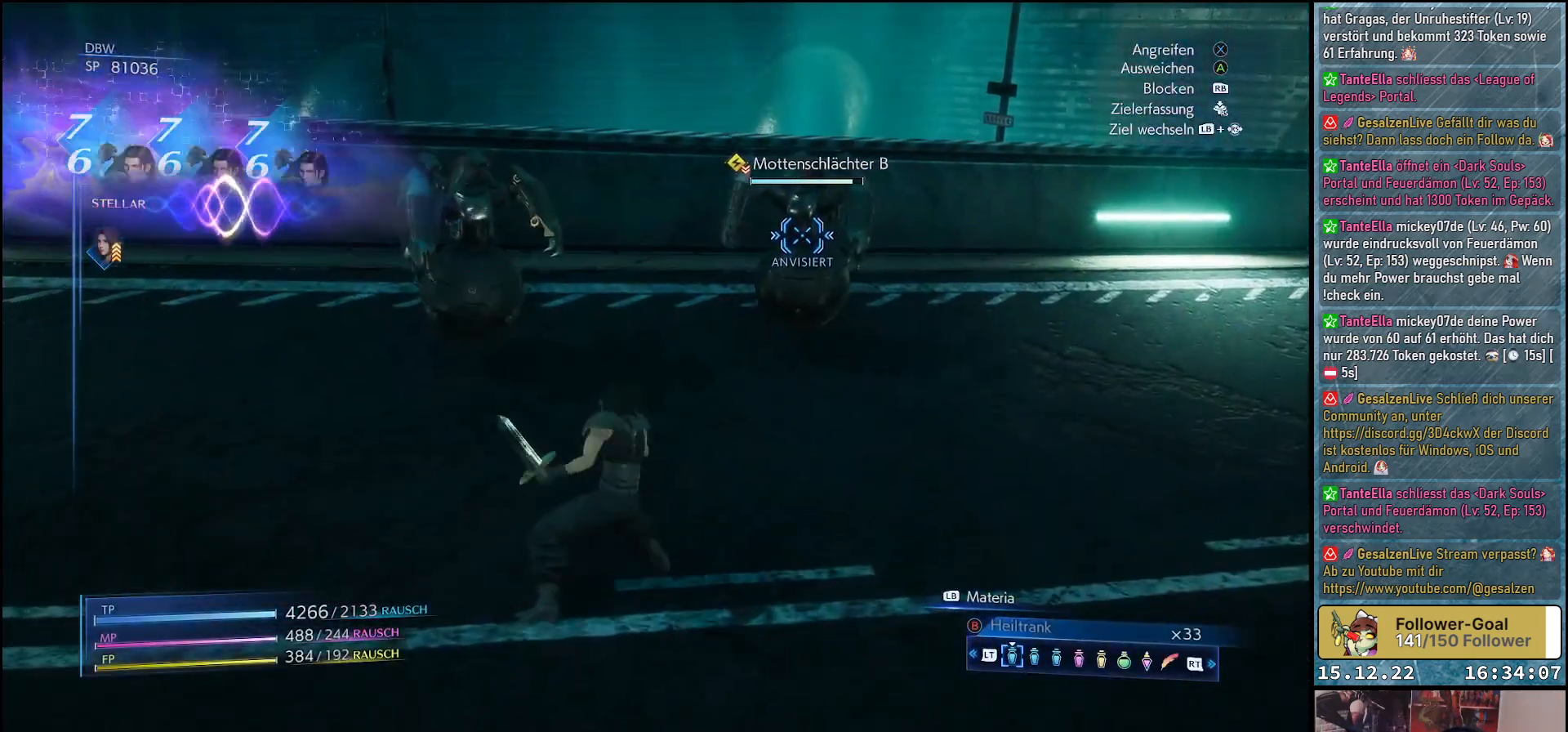
{"buttons": ["A"], "left_stick": "up-right", "right_stick": "center", "events": [[250, "A", "down"], [367, "A", "up"], [467, "A", "down"]]}
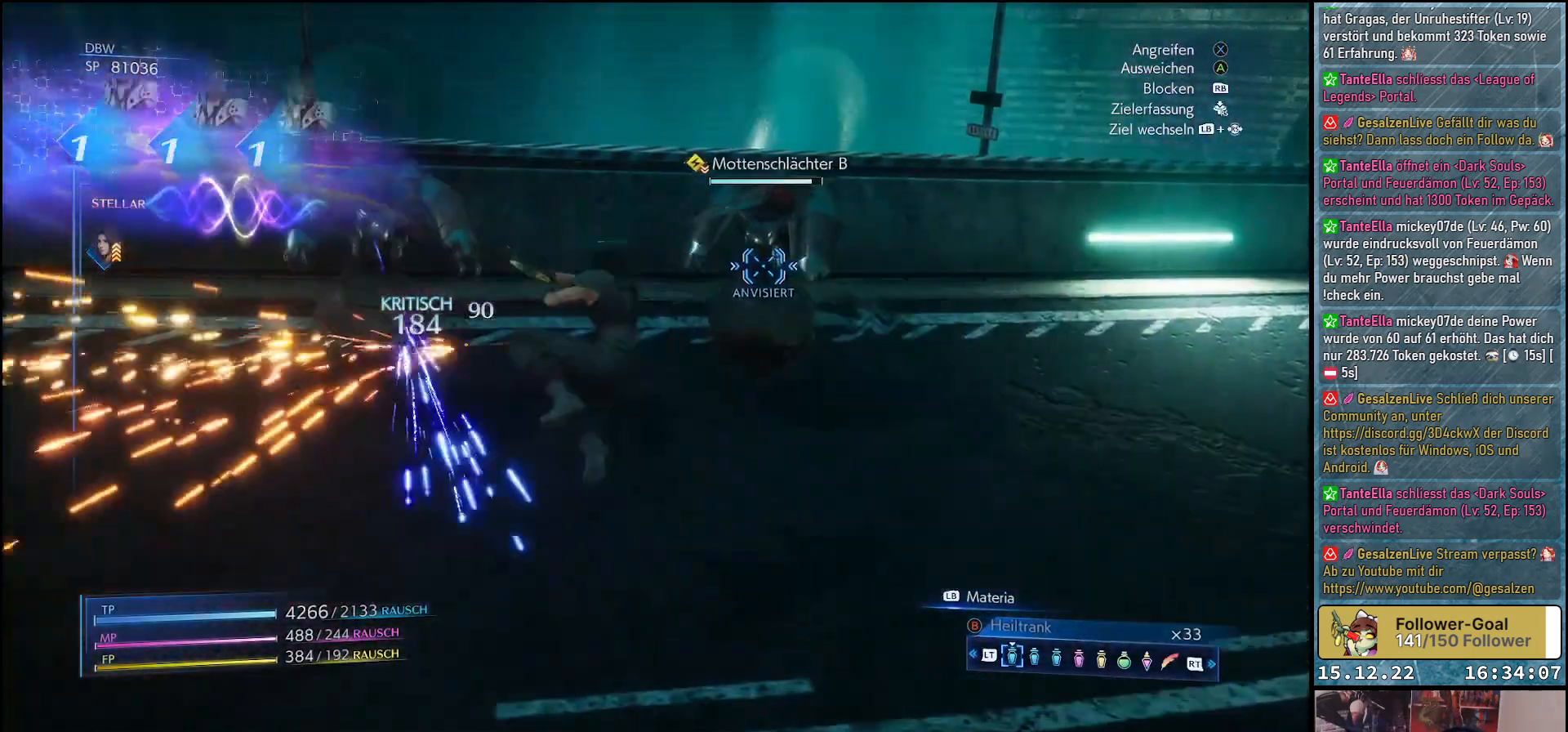
{"buttons": [], "left_stick": "up-right", "right_stick": "center", "events": [[50, "A", "up"], [150, "A", "down"], [217, "A", "up"], [300, "A", "down"], [367, "A", "up"]]}
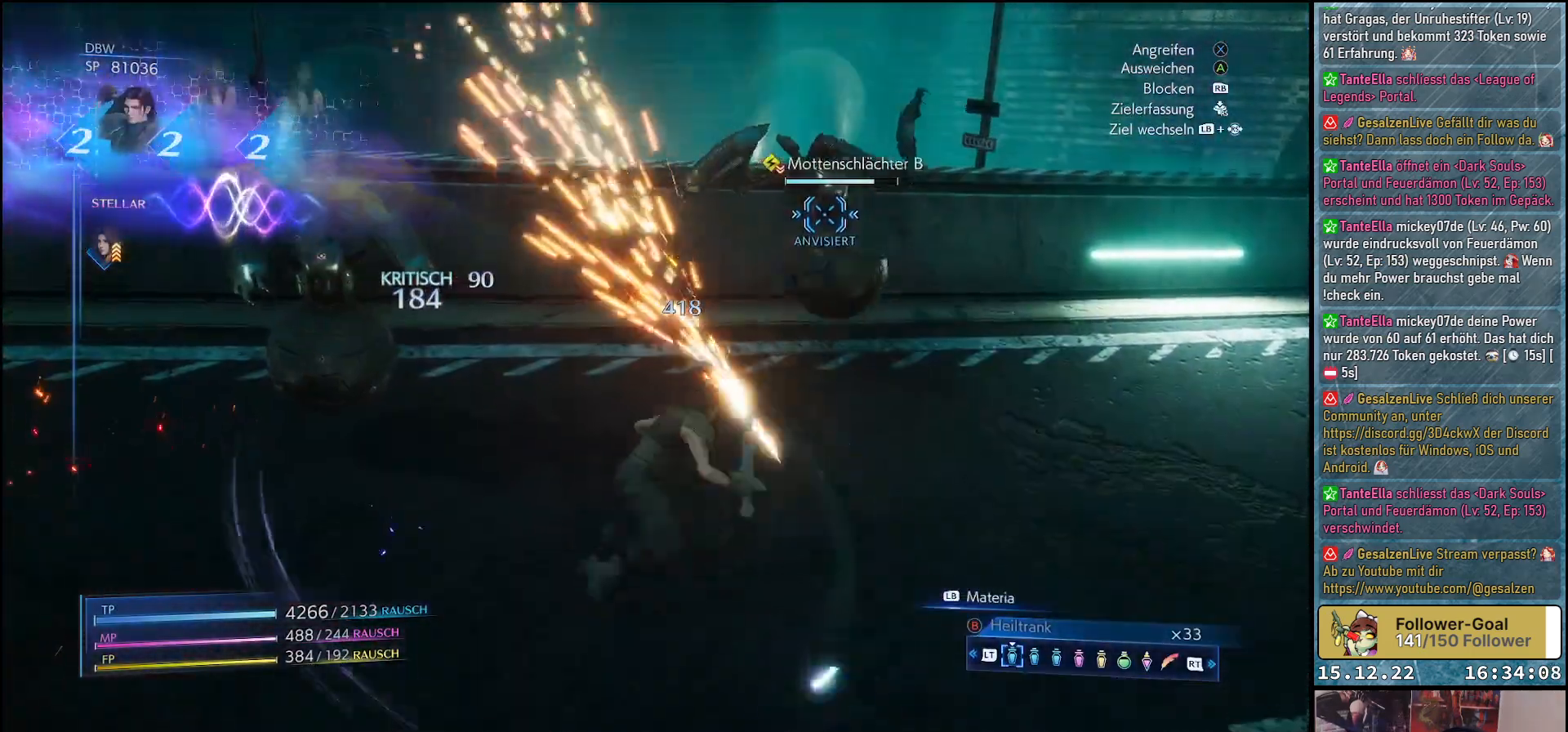
{"buttons": [], "left_stick": "up-right", "right_stick": "center", "events": [[250, "A", "down"], [333, "A", "up"]]}
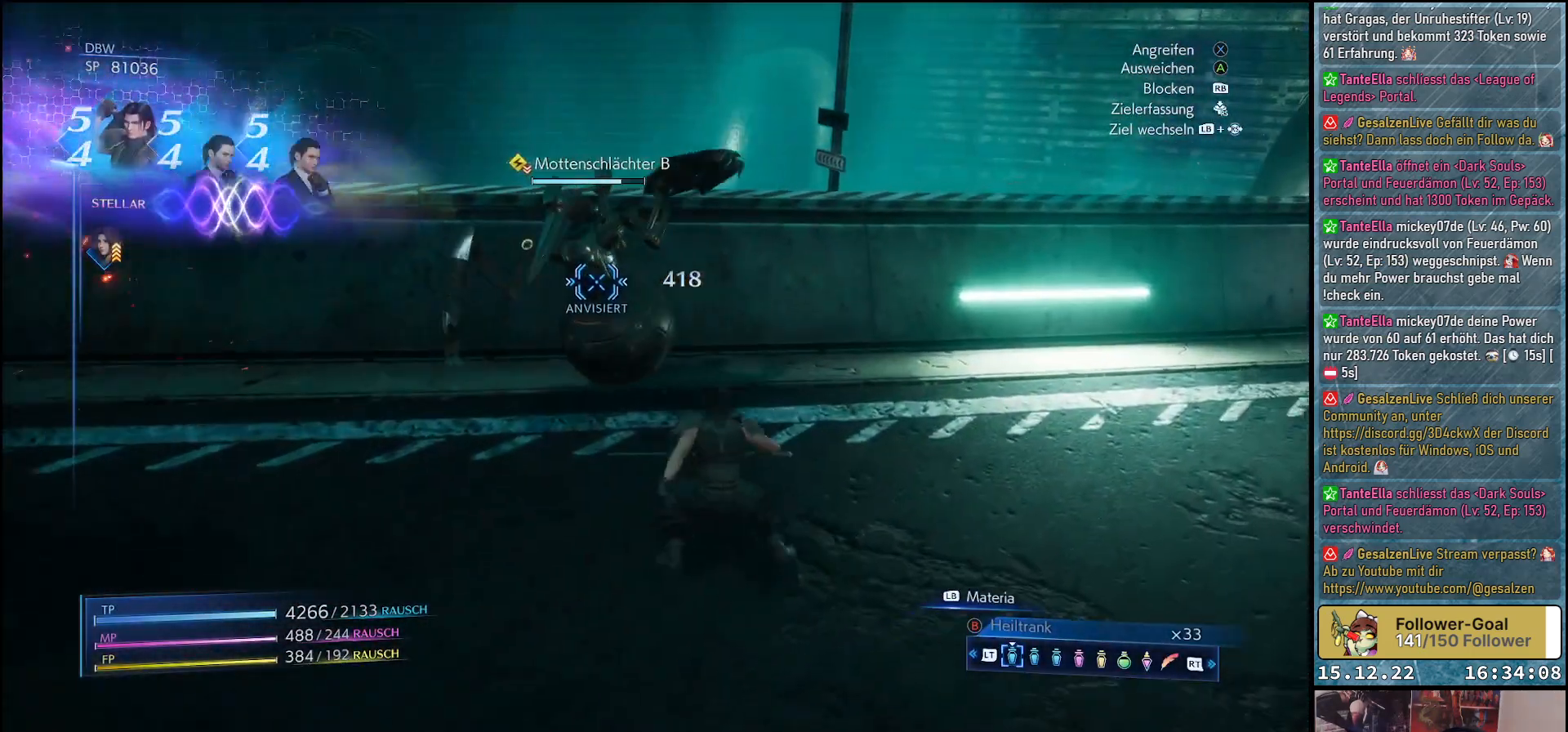
{"buttons": [], "left_stick": "center", "right_stick": "center", "events": [[17, "X", "down"], [83, "X", "up"], [150, "X", "down"], [217, "X", "up"], [250, "left_stick", "up"], [300, "X", "down"], [350, "X", "up"], [367, "left_stick", "center"], [450, "X", "down"], [500, "X", "up"]]}
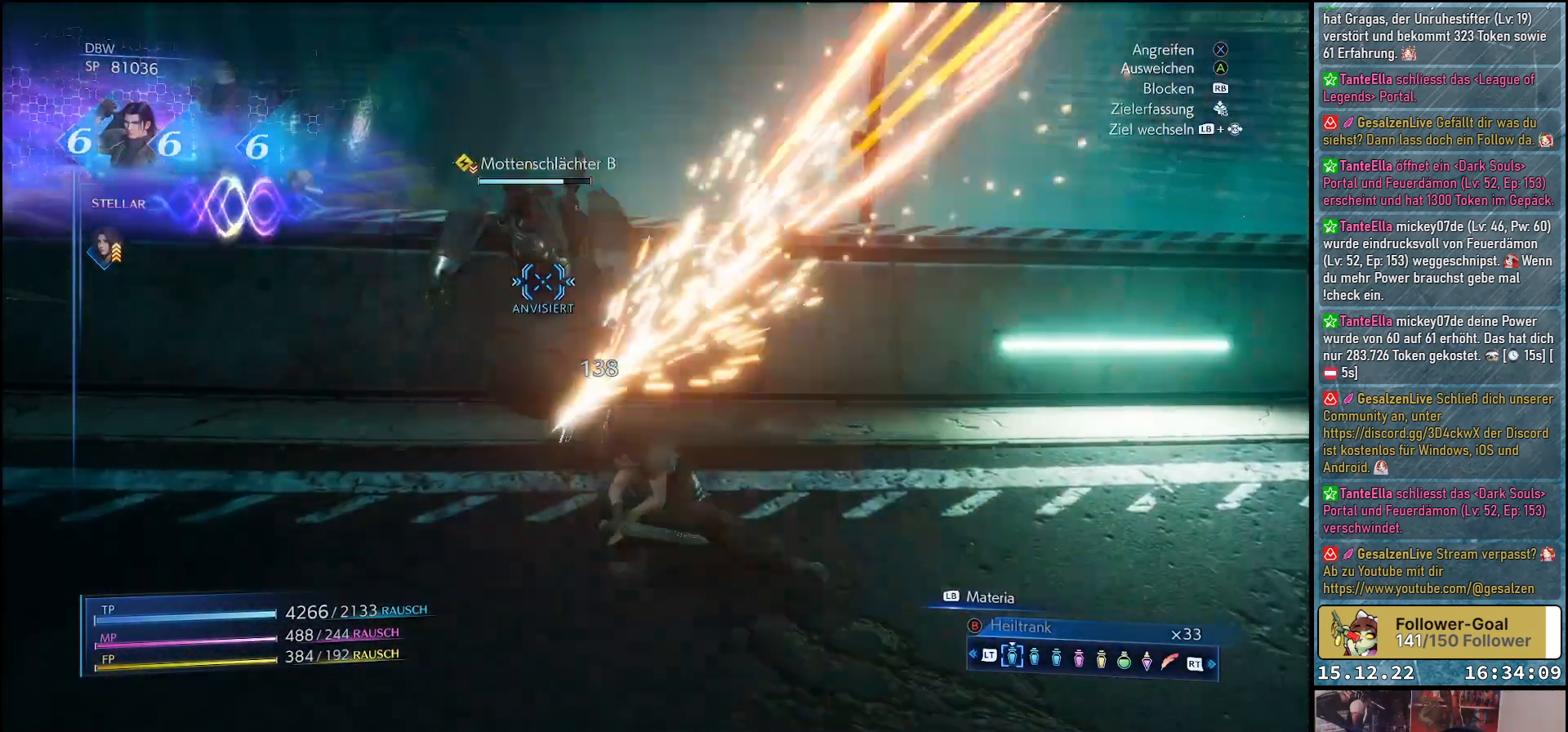
{"buttons": [], "left_stick": "center", "right_stick": "center", "events": [[67, "X", "down"], [150, "X", "up"], [367, "X", "down"], [433, "X", "up"]]}
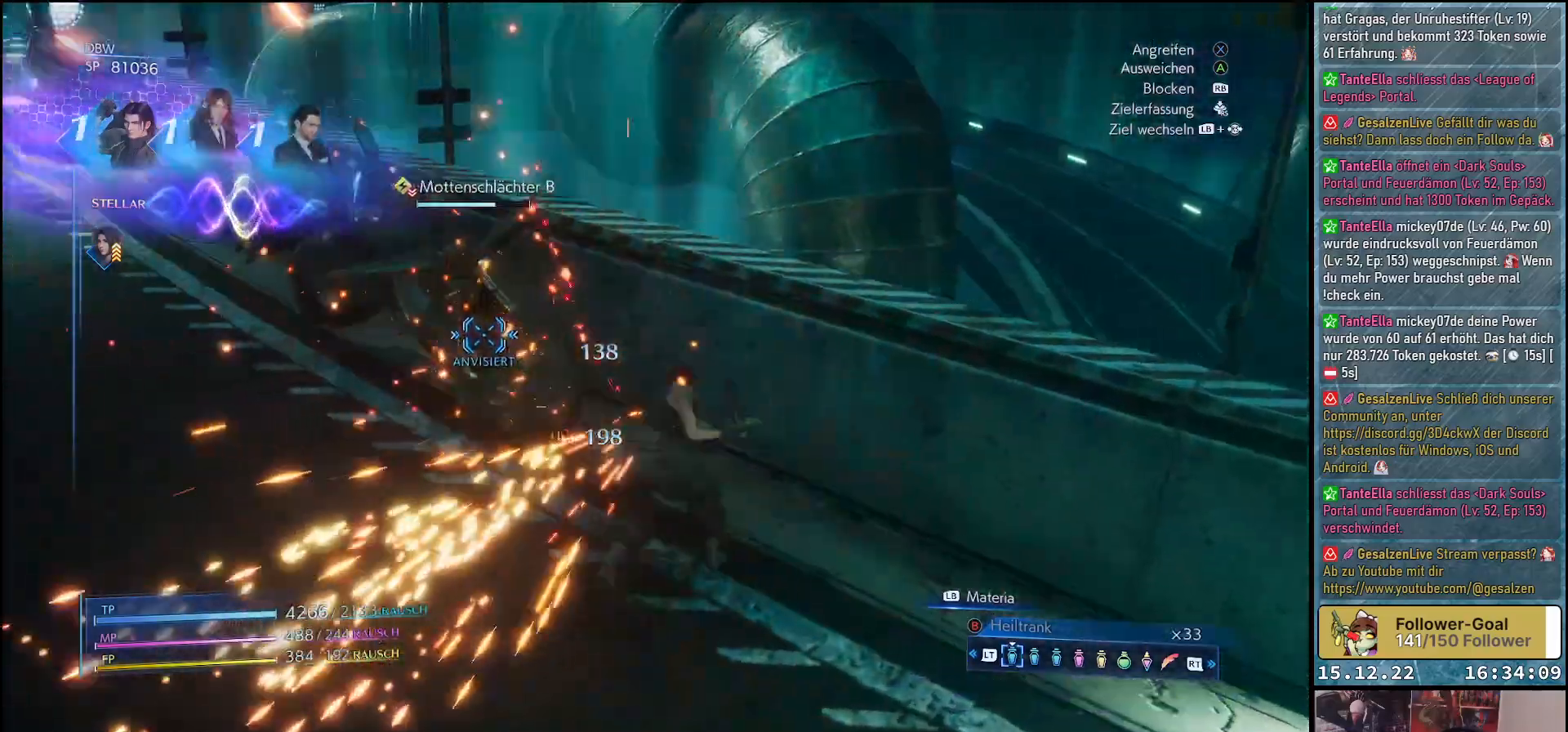
{"buttons": ["L1"], "left_stick": "center", "right_stick": "center", "events": [[33, "X", "down"], [50, "X", "up"], [150, "X", "down"], [217, "X", "up"], [283, "X", "down"], [367, "X", "up"], [417, "L1", "down"]]}
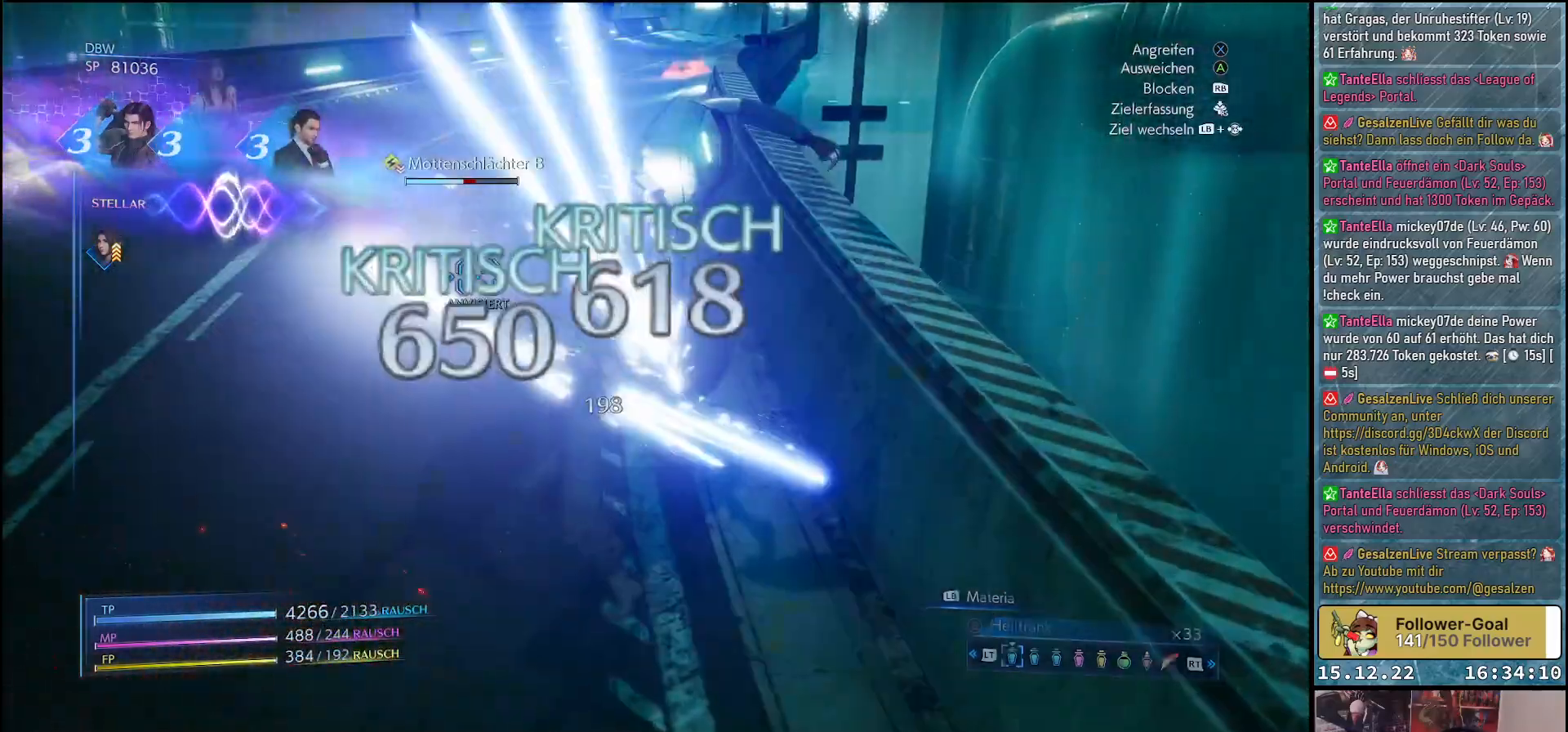
{"buttons": ["L1"], "left_stick": "center", "right_stick": "center", "events": [[17, "X", "down"], [117, "X", "up"]]}
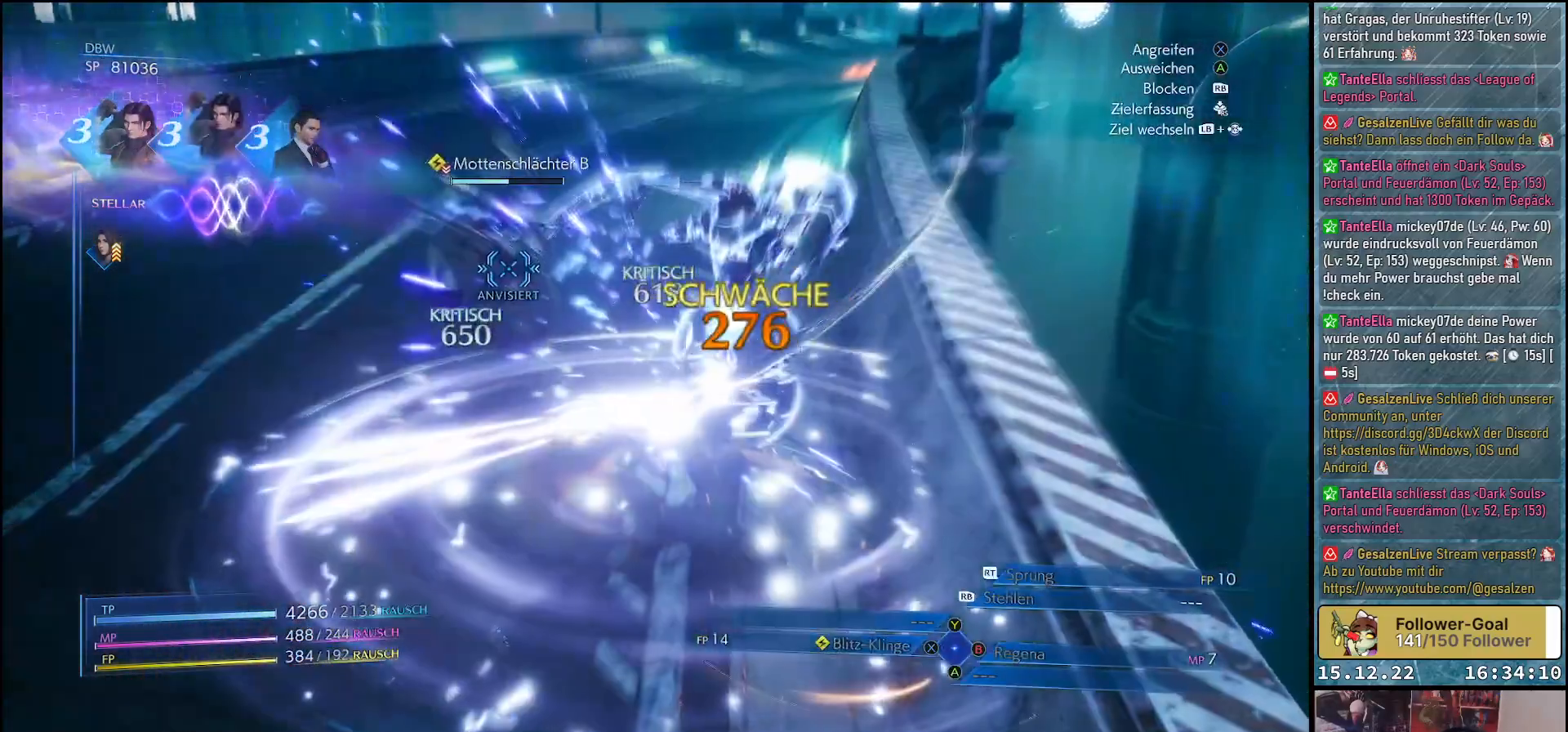
{"buttons": ["L1", "R1"], "left_stick": "center", "right_stick": "center", "events": [[83, "R1", "down"], [200, "R1", "up"], [300, "R1", "down"], [417, "R1", "up"], [483, "R1", "down"]]}
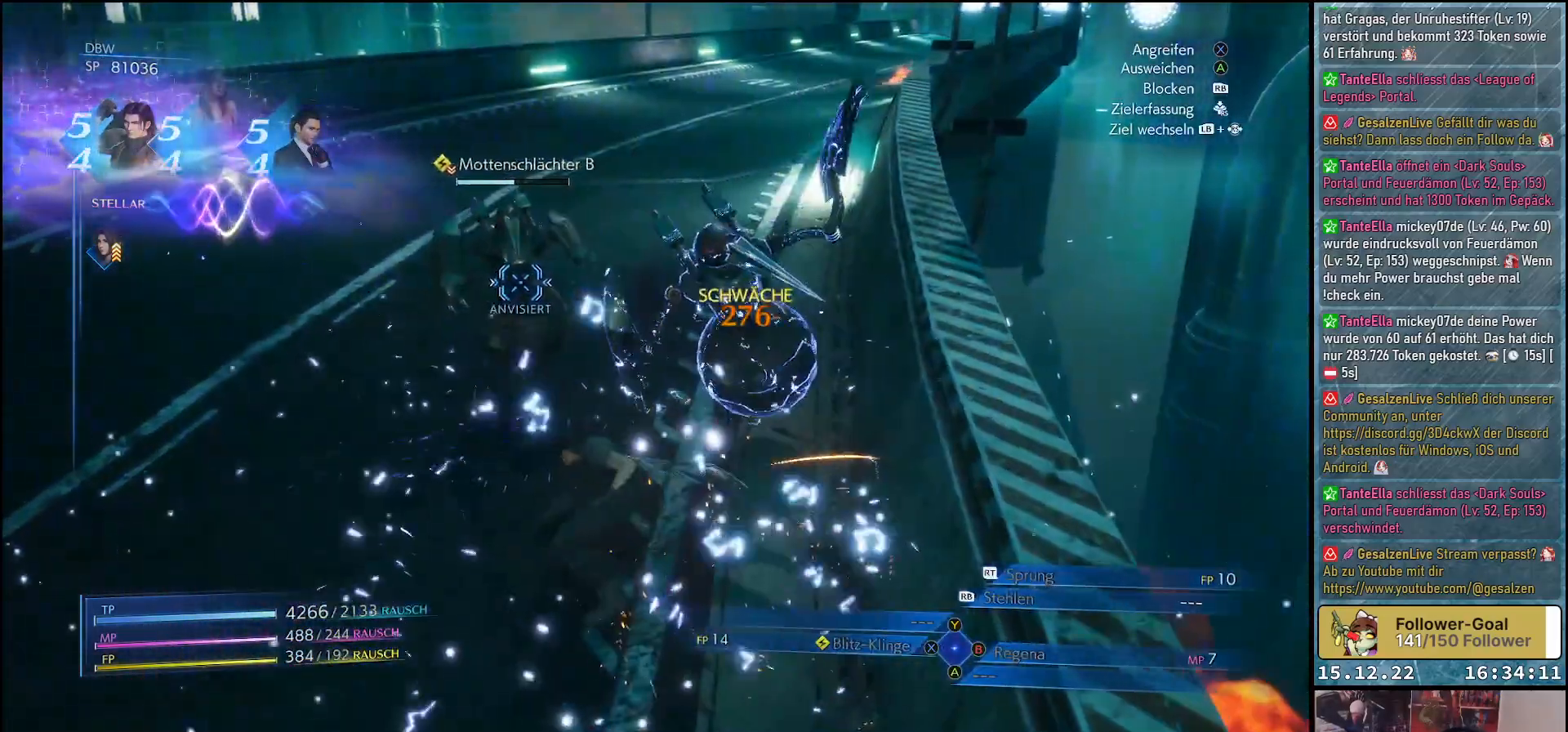
{"buttons": ["L1"], "left_stick": "center", "right_stick": "center", "events": [[83, "R1", "up"]]}
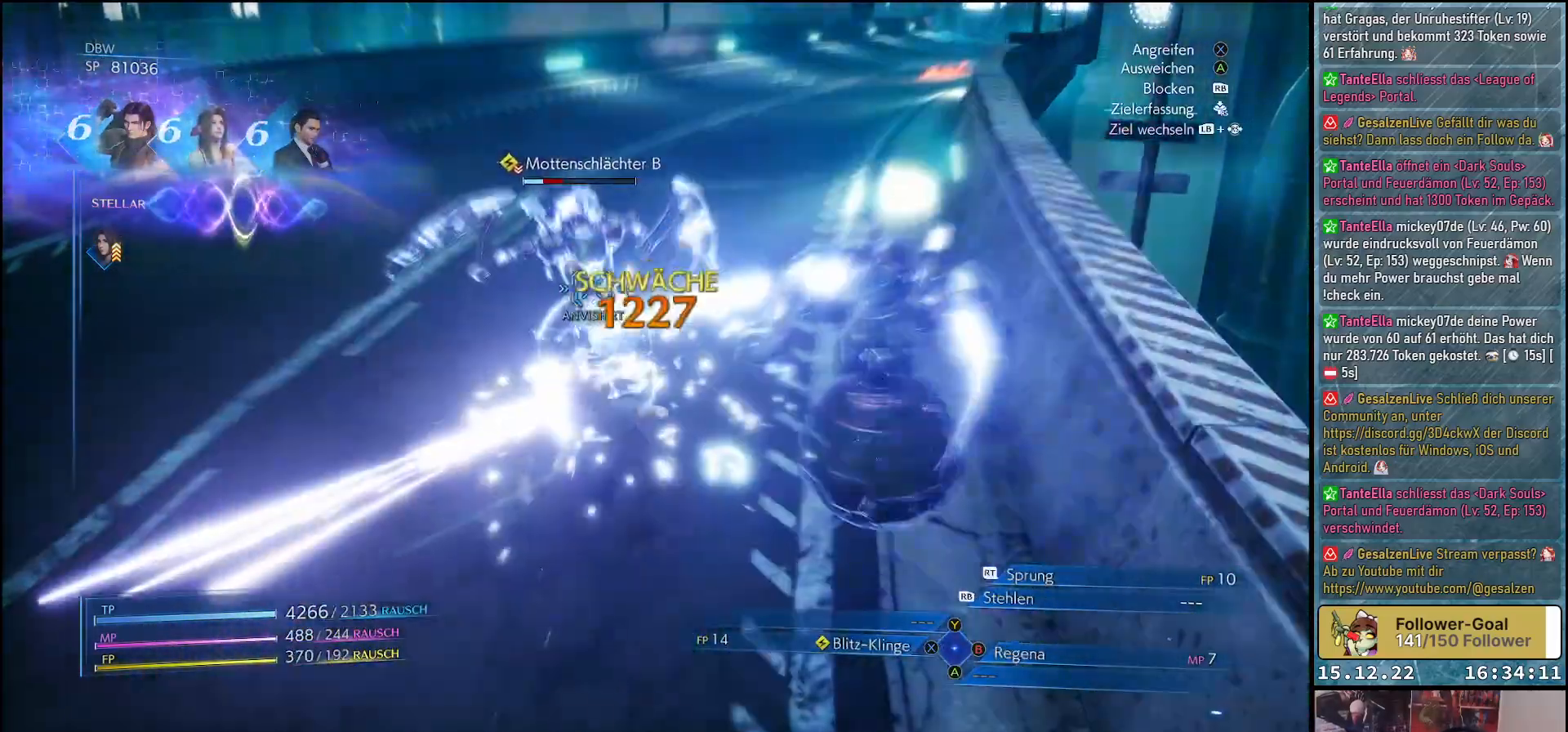
{"buttons": ["L1"], "left_stick": "center", "right_stick": "center", "events": [[217, "R1", "down"], [317, "R1", "up"], [400, "R1", "down"], [500, "R1", "up"]]}
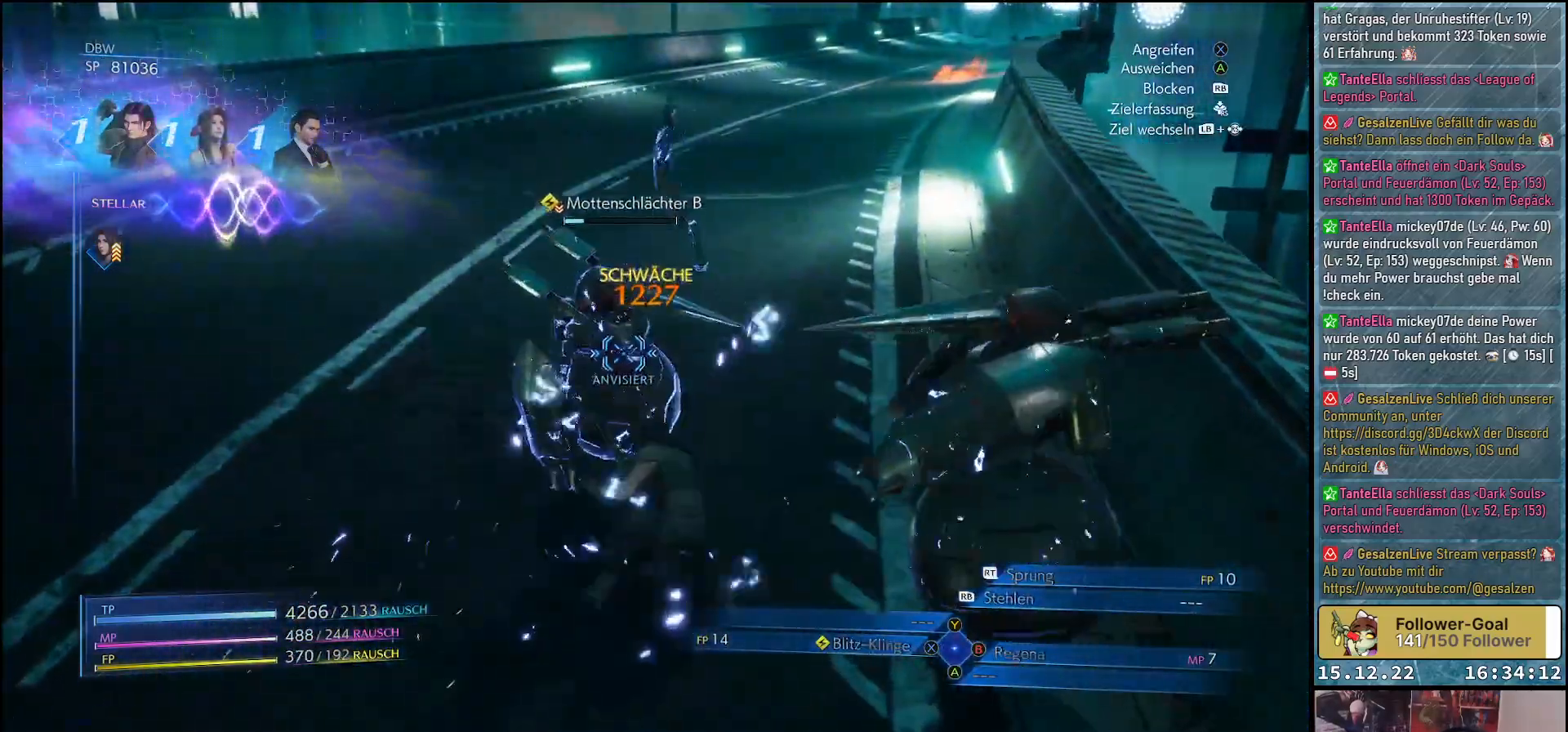
{"buttons": ["L1"], "left_stick": "center", "right_stick": "center", "events": []}
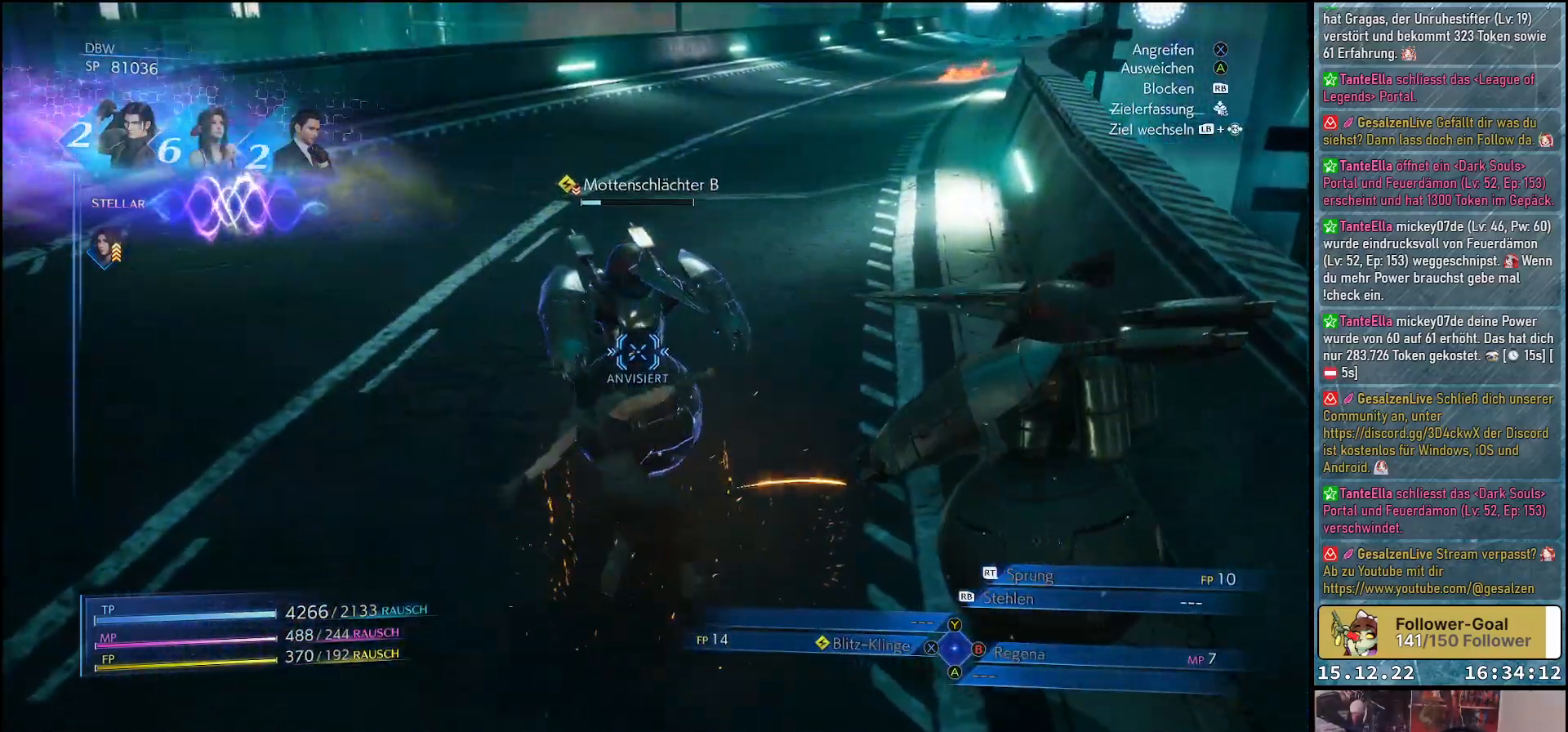
{"buttons": ["L1"], "left_stick": "center", "right_stick": "center", "events": [[167, "R1", "down"], [283, "R1", "up"]]}
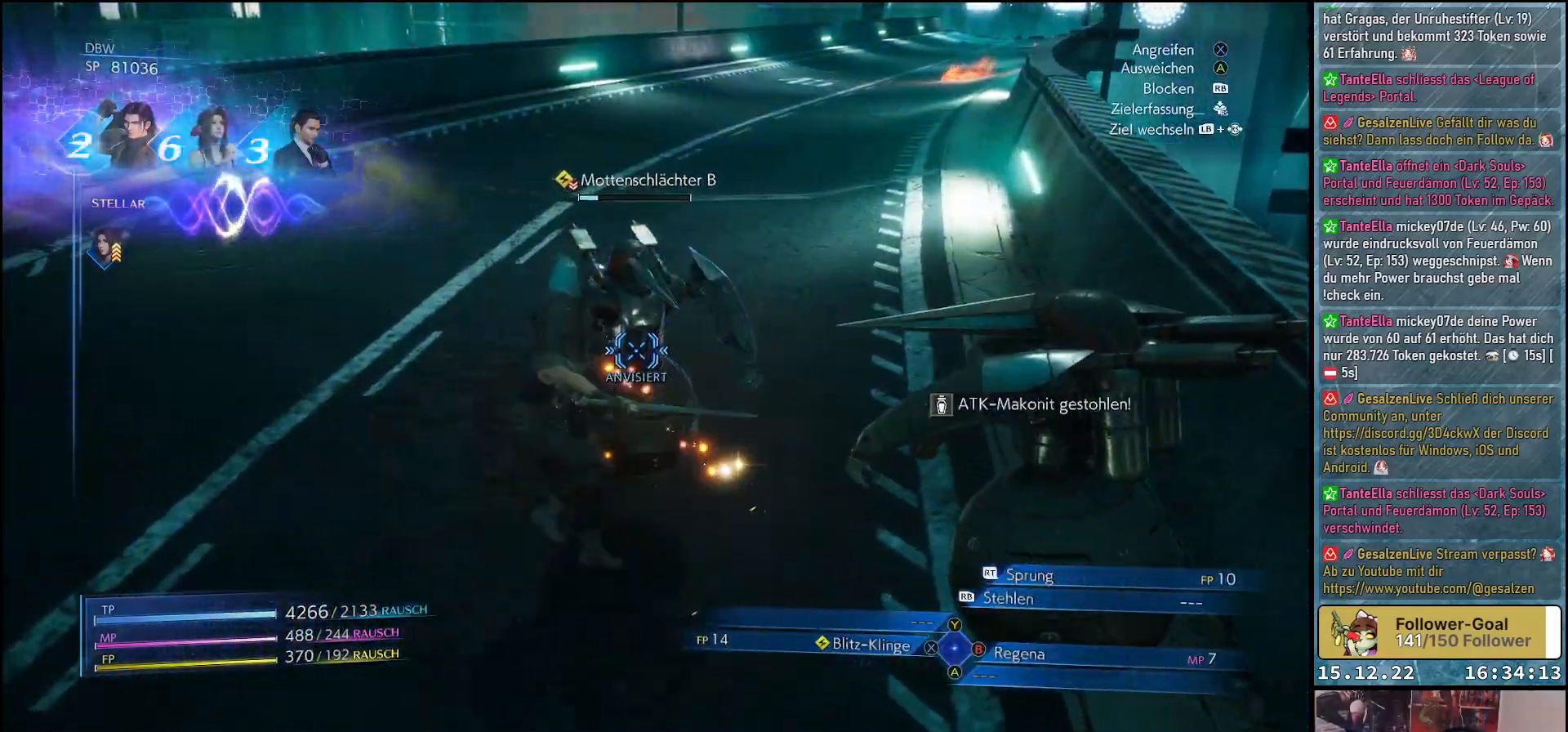
{"buttons": [], "left_stick": "center", "right_stick": "center", "events": [[200, "X", "down"], [300, "X", "up"], [383, "X", "down"], [450, "X", "up"], [467, "L1", "up"]]}
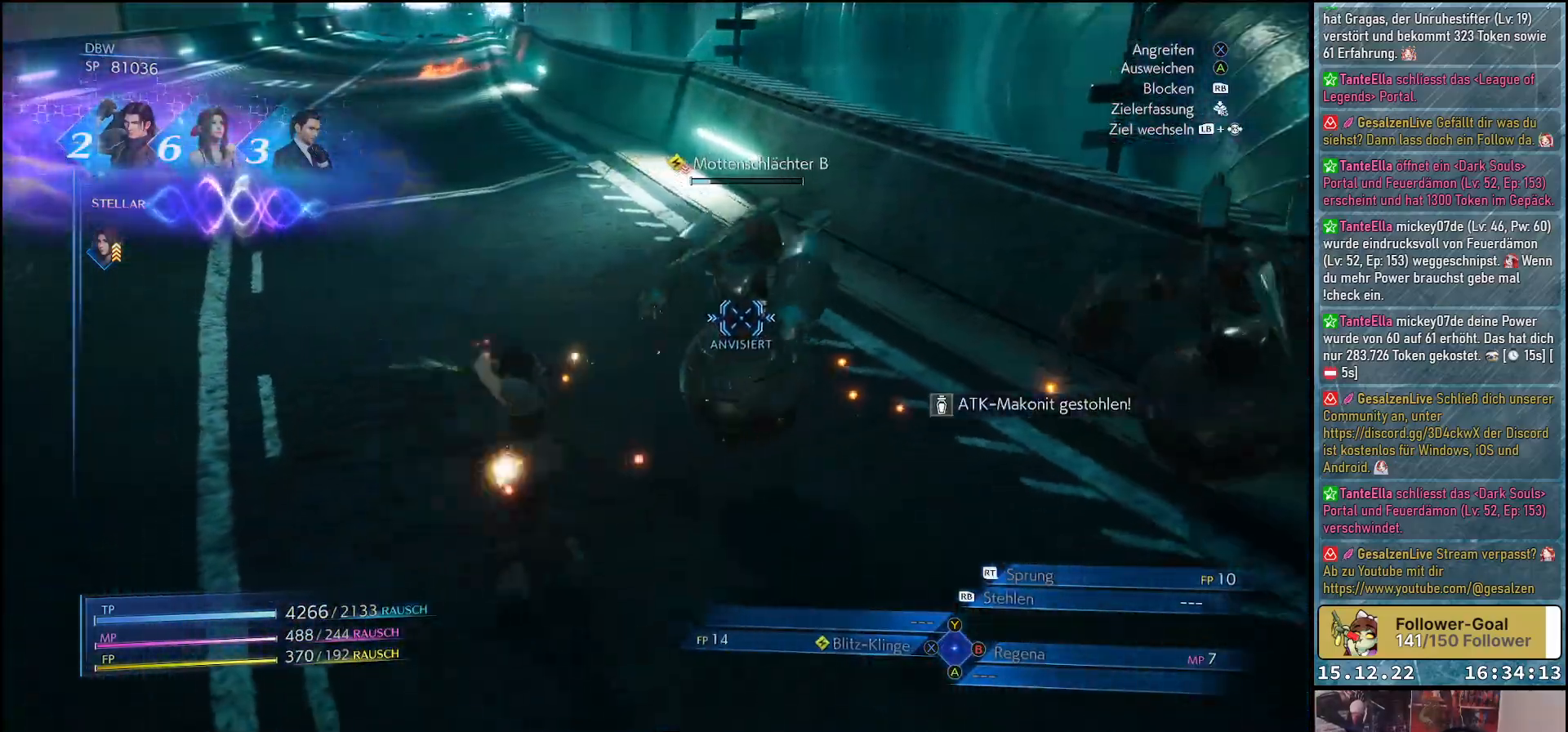
{"buttons": ["X"], "left_stick": "center", "right_stick": "center", "events": [[17, "X", "down"], [83, "X", "up"], [183, "X", "down"], [217, "X", "up"], [317, "X", "down"], [367, "X", "up"], [450, "X", "down"]]}
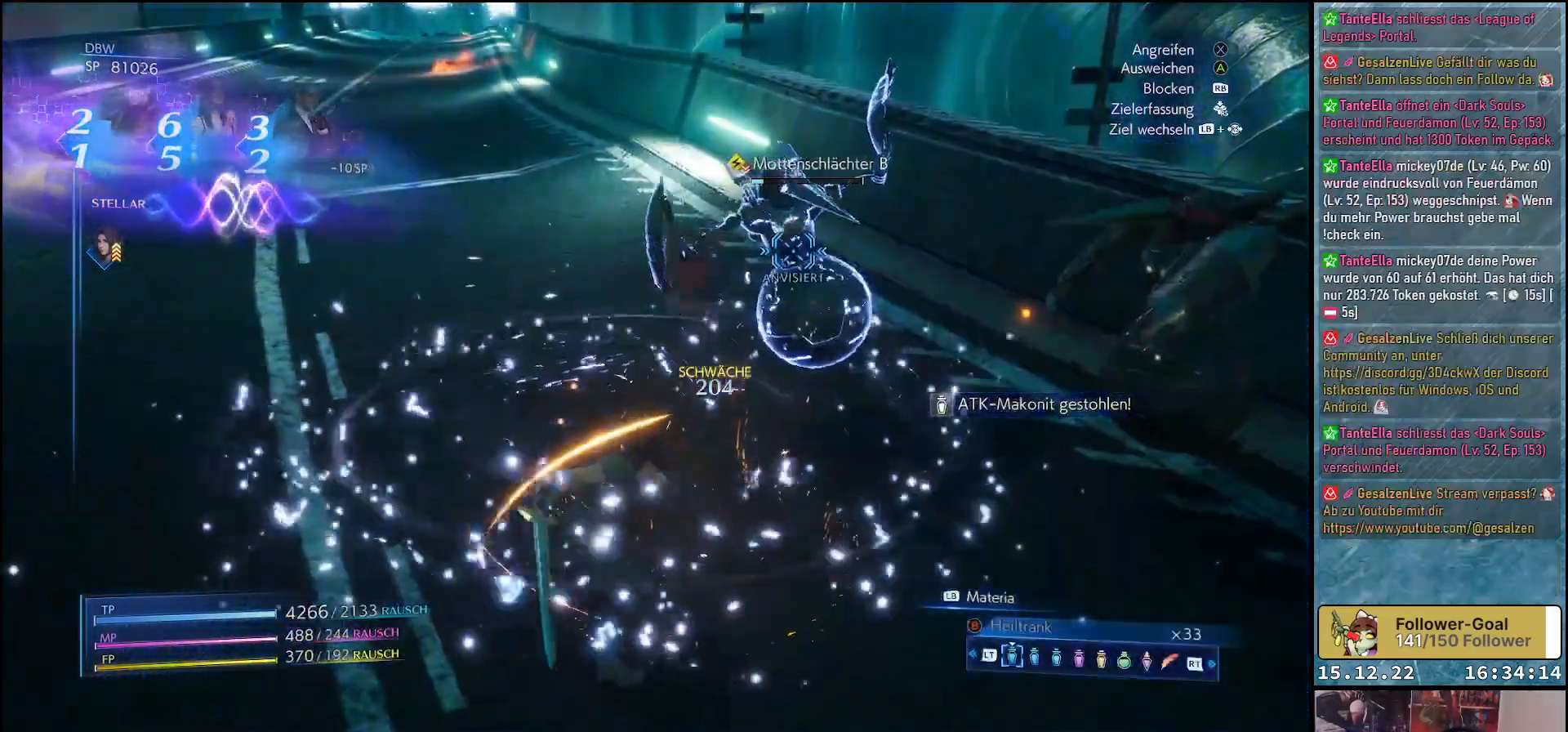
{"buttons": [], "left_stick": "center", "right_stick": "center", "events": [[17, "X", "up"]]}
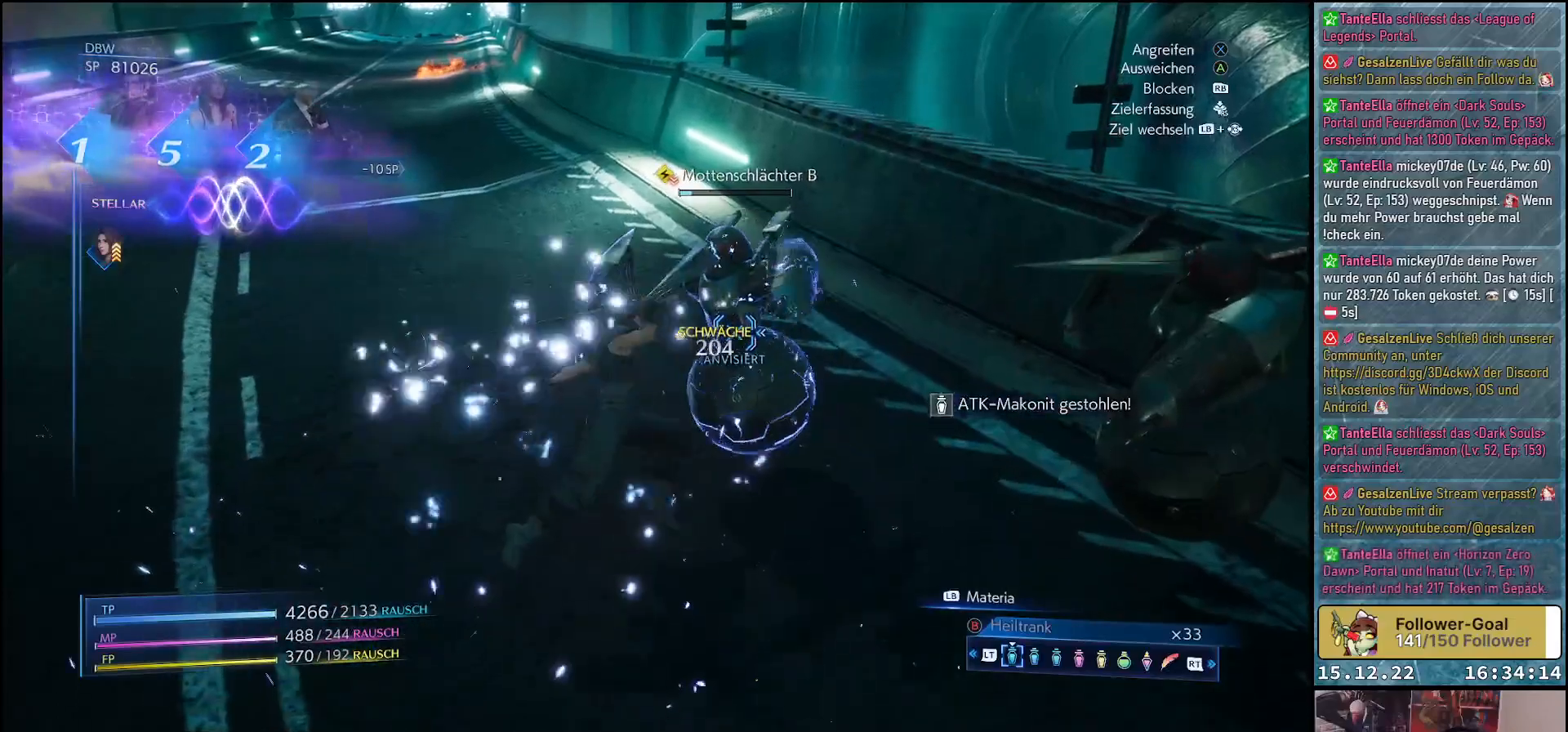
{"buttons": [], "left_stick": "right", "right_stick": "right", "events": [[350, "right_stick", "right"], [483, "left_stick", "right"]]}